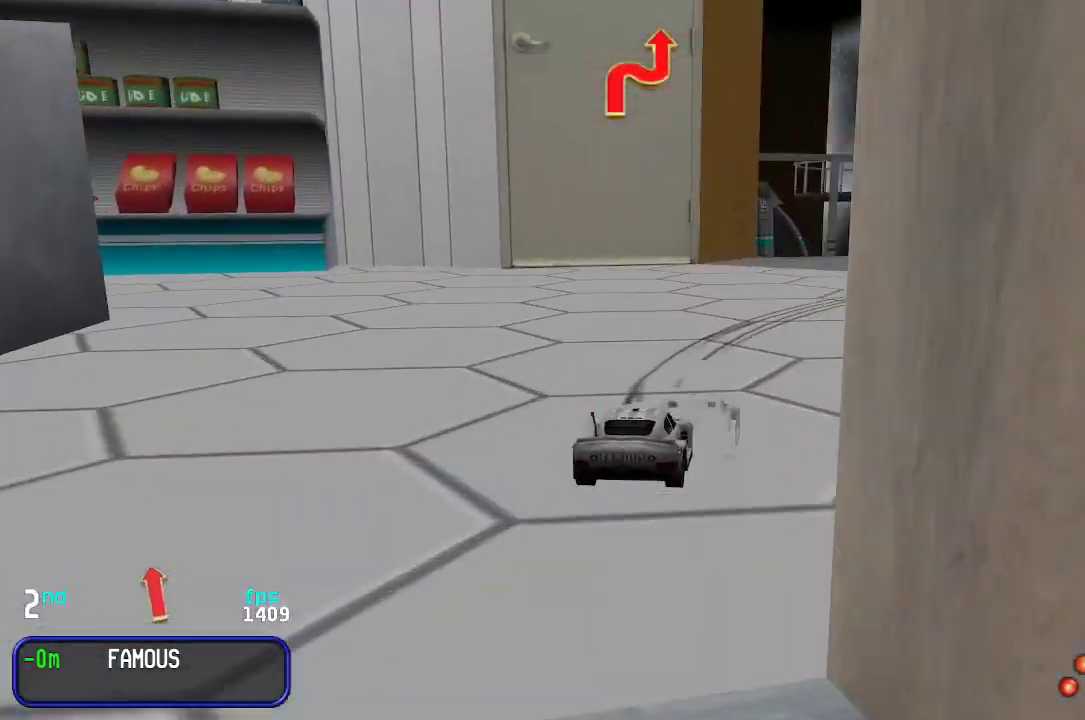
Gameplay with keyboard; each line is a JSON object with the keys held at the frame after it. "events" lists presses ("down") and releases ("up") of "down", "left", "right" and "up" between this image and that frame as [ms after this image, input, new state], when the widget could be followed in between. No other keys are recorded. Mouse input is not recorded.
{"keys": ["up"], "events": [[217, "right", "down"], [267, "right", "up"], [433, "right", "down"], [500, "right", "up"]]}
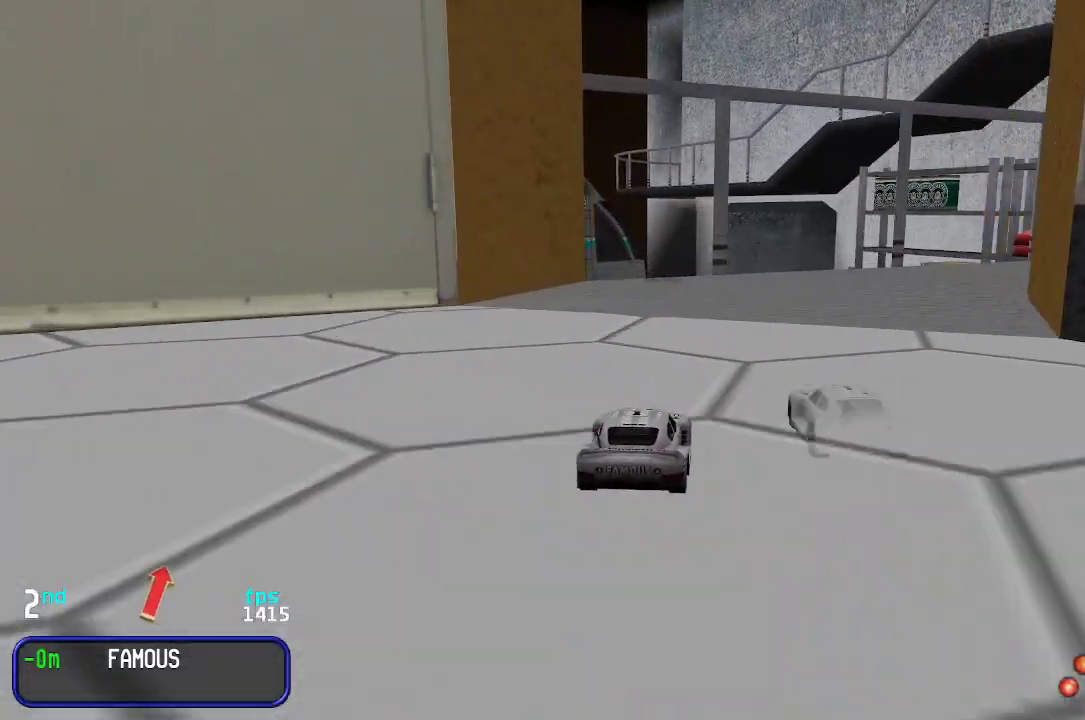
{"keys": ["left", "up"], "events": [[250, "up", "up"], [300, "down", "down"], [300, "left", "down"], [383, "down", "up"], [433, "up", "down"]]}
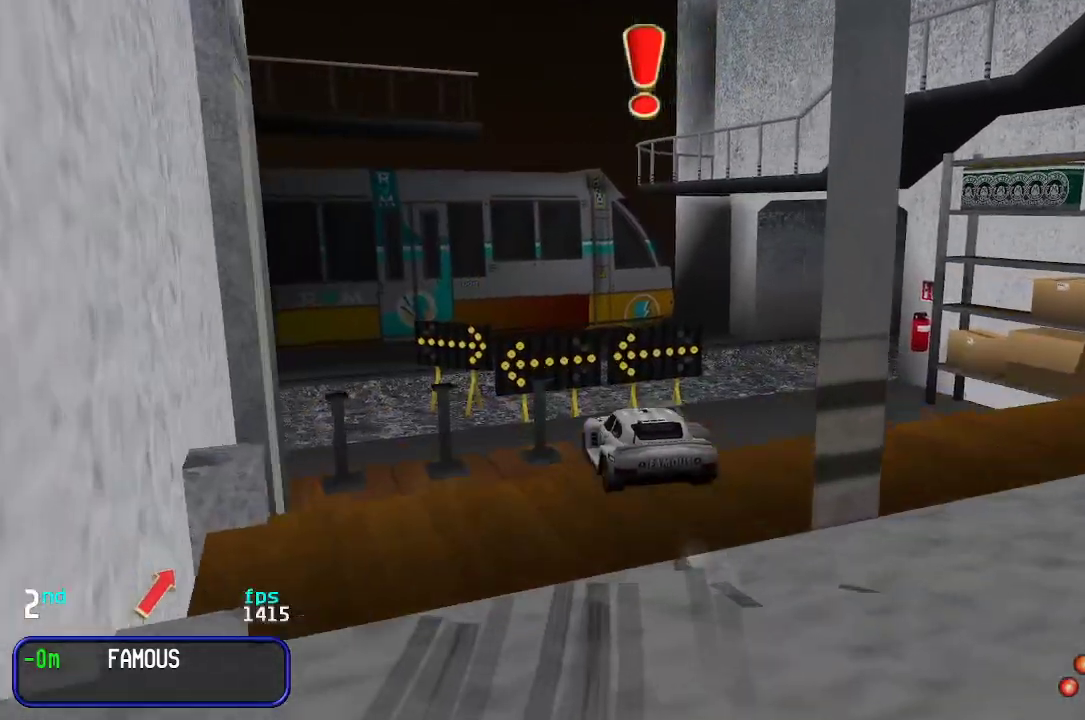
{"keys": ["up"], "events": [[333, "left", "up"]]}
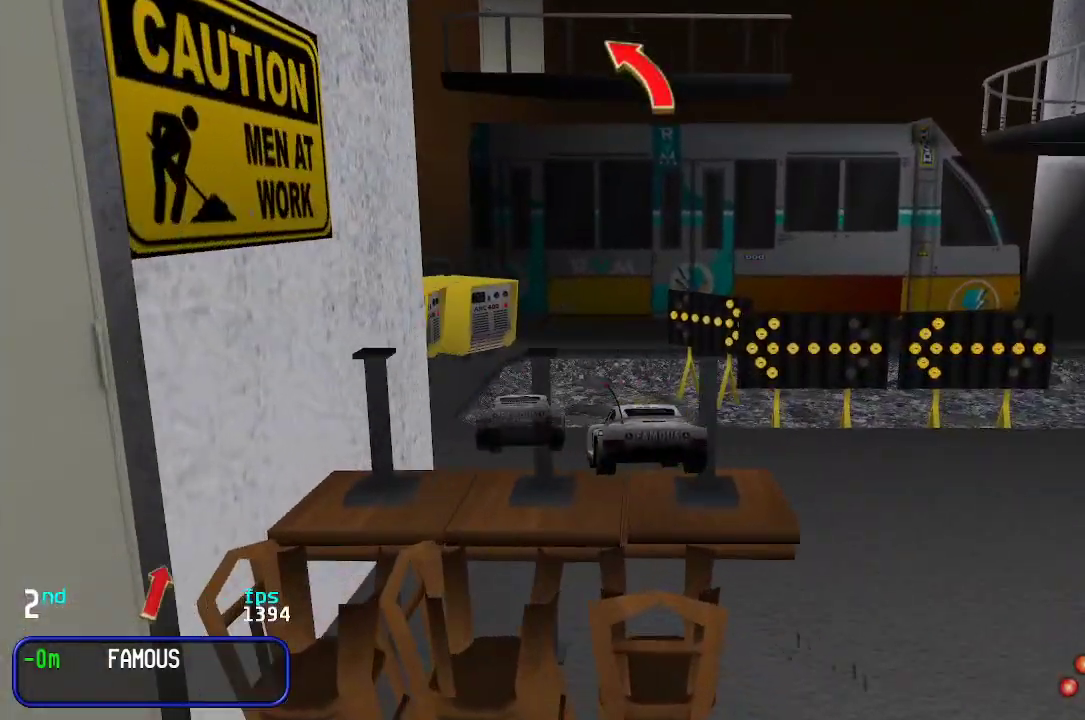
{"keys": ["up"], "events": []}
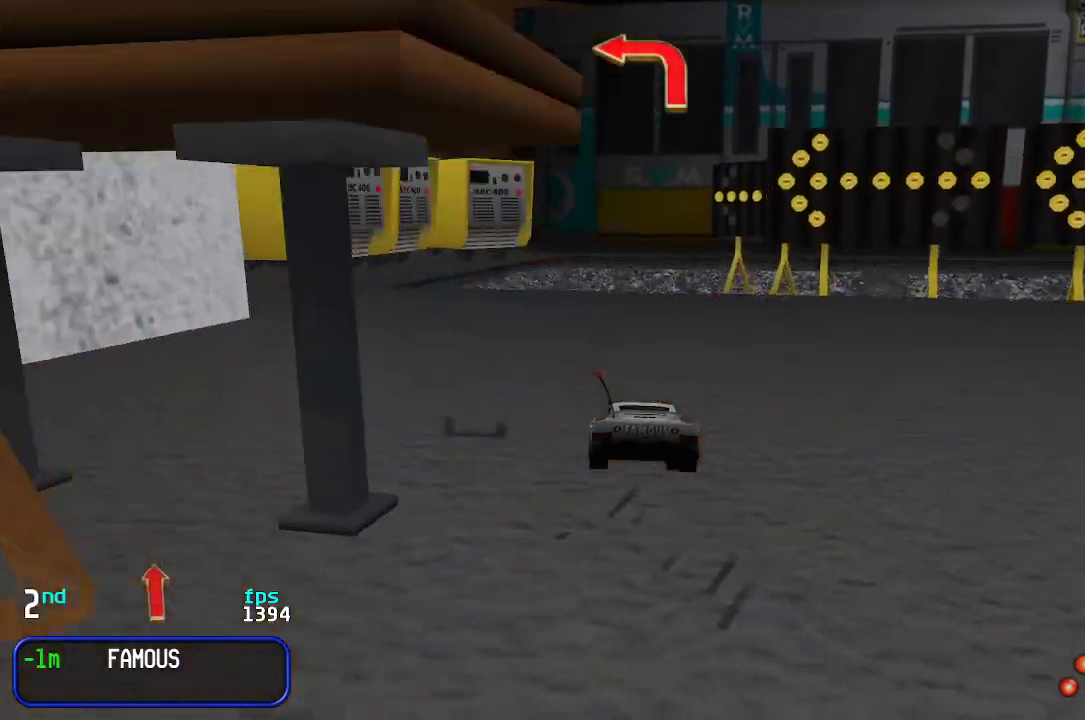
{"keys": ["up"], "events": [[117, "left", "down"], [383, "left", "up"]]}
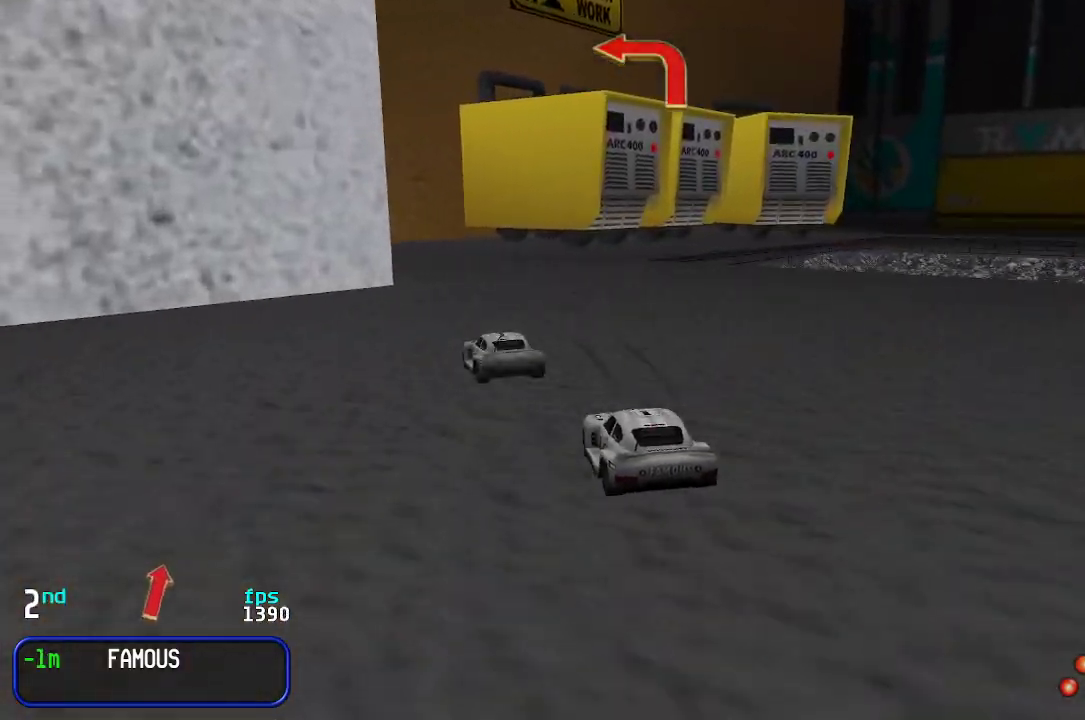
{"keys": ["left", "up"], "events": [[117, "left", "down"], [350, "left", "up"], [400, "left", "down"]]}
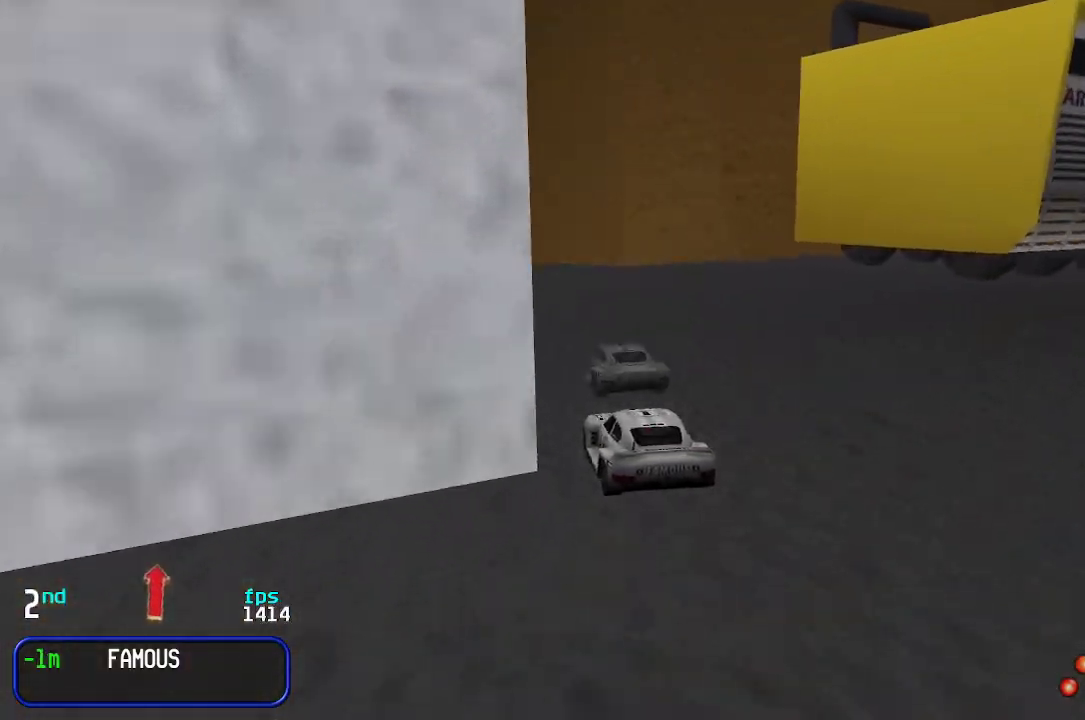
{"keys": ["right", "up"], "events": [[267, "left", "up"], [500, "right", "down"]]}
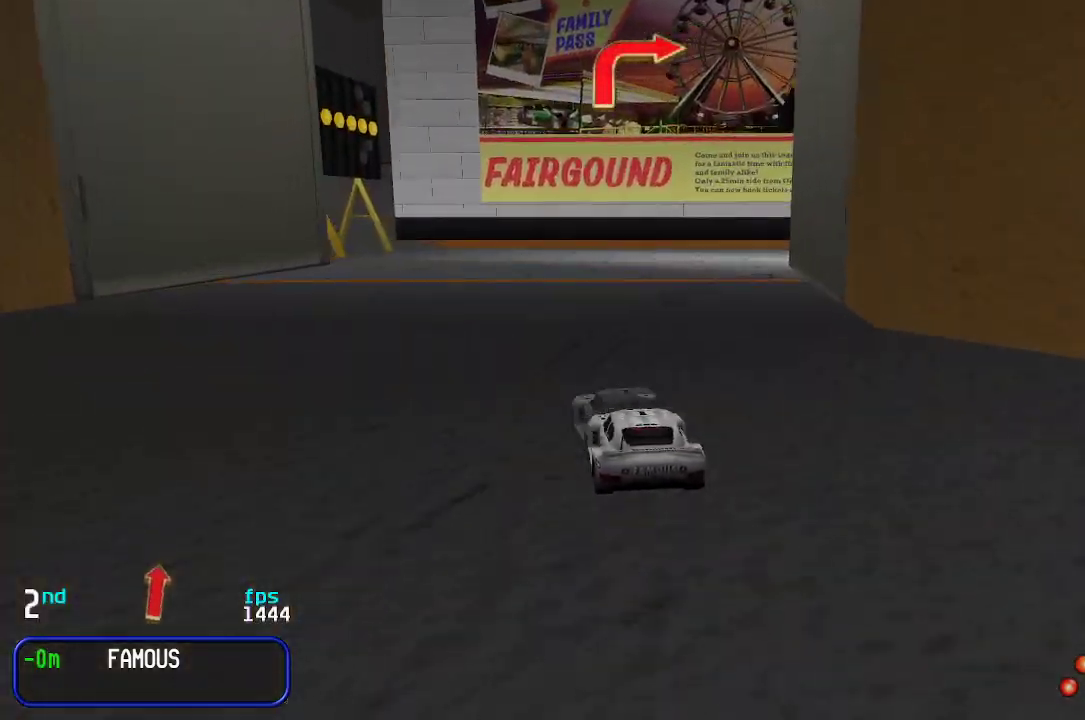
{"keys": ["right", "up"], "events": [[100, "up", "up"], [283, "up", "down"]]}
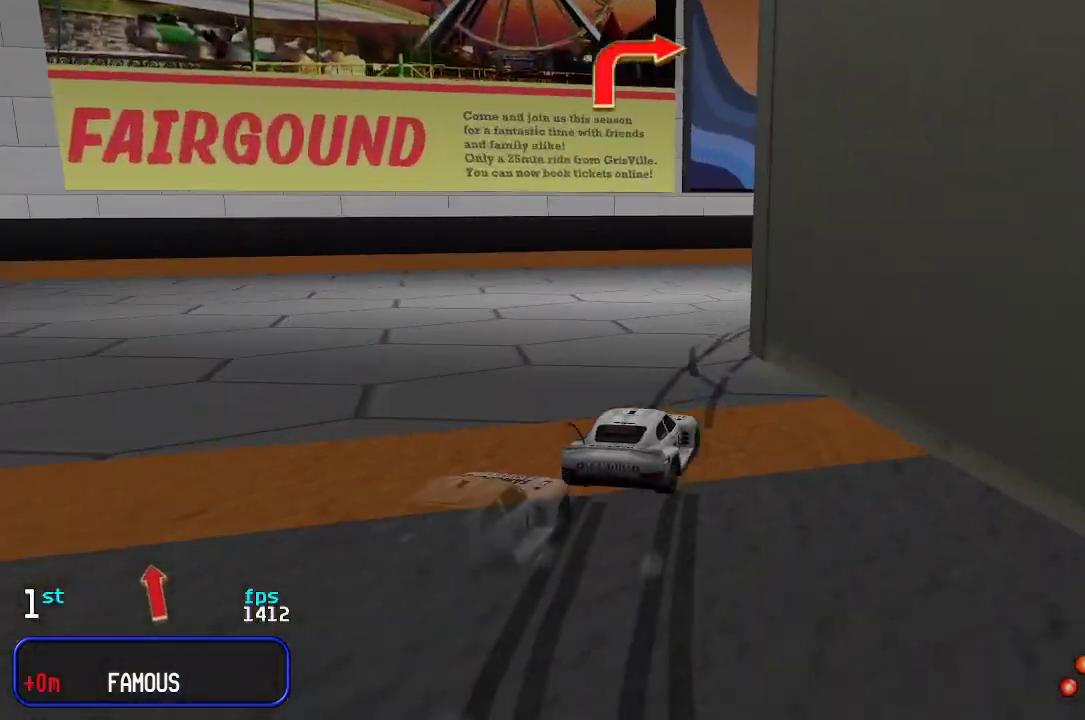
{"keys": ["right", "up"], "events": [[250, "right", "up"], [300, "right", "down"]]}
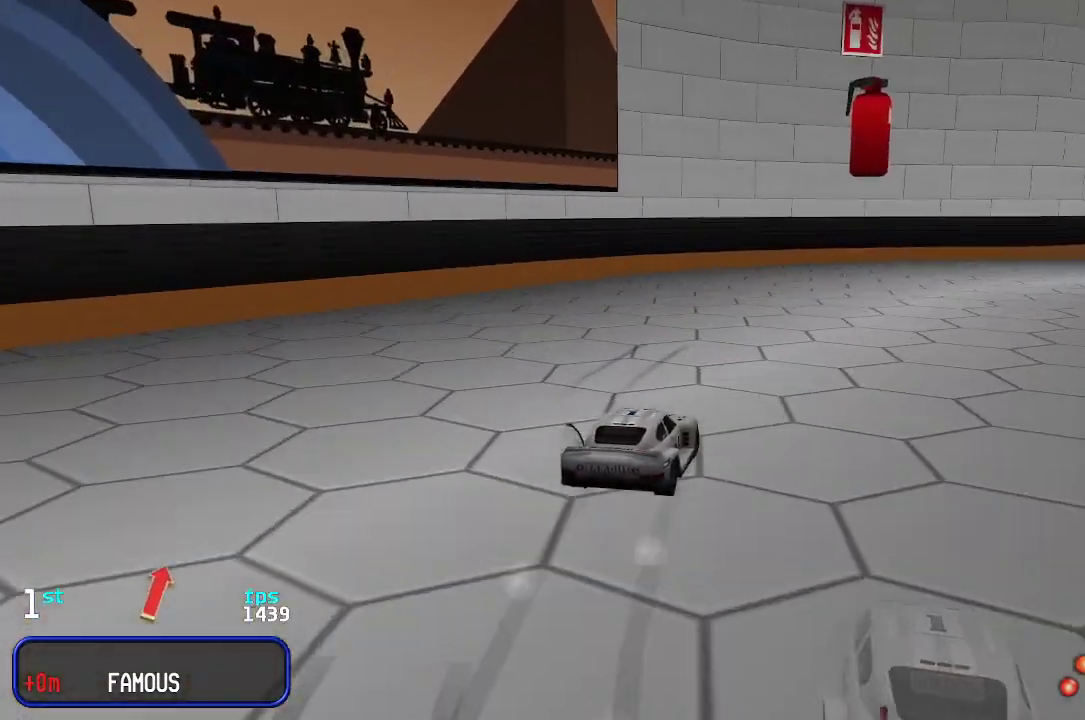
{"keys": ["up"], "events": [[83, "right", "up"], [183, "right", "down"], [317, "right", "up"], [367, "right", "down"], [467, "right", "up"]]}
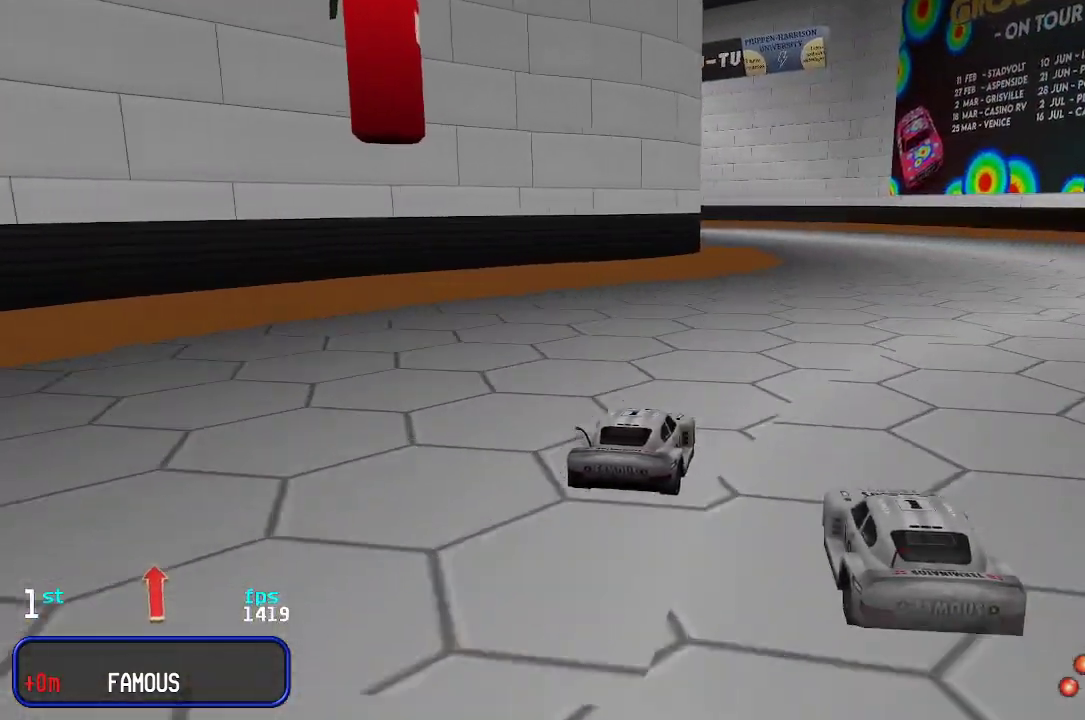
{"keys": ["left", "up"], "events": [[50, "right", "down"], [150, "right", "up"], [383, "left", "down"]]}
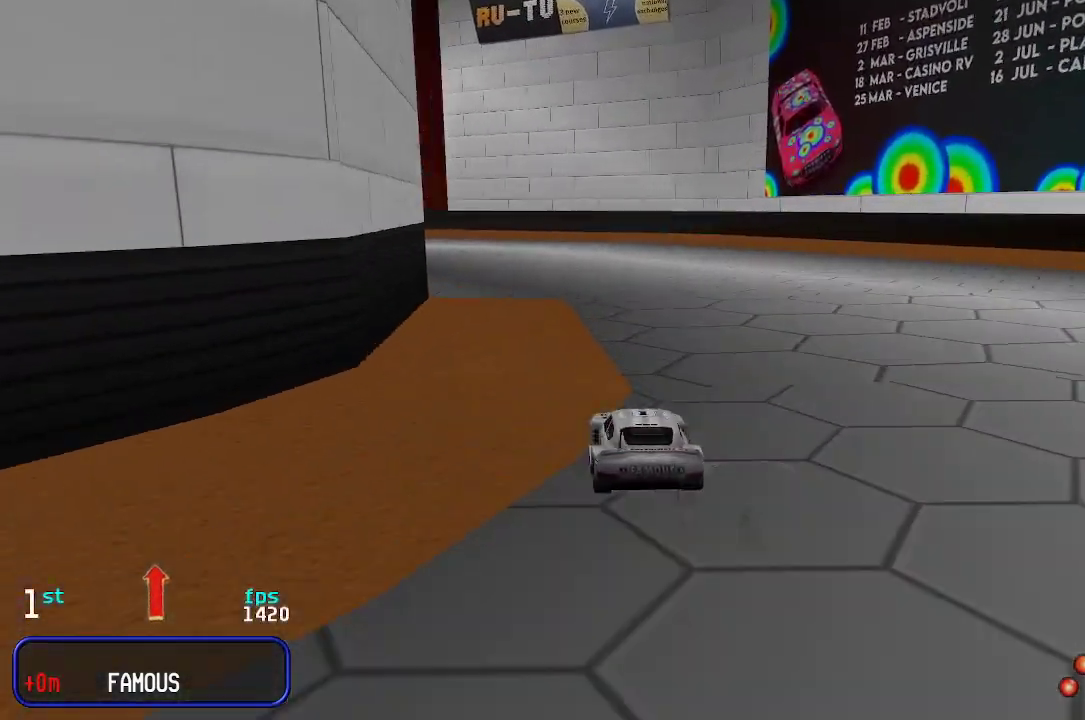
{"keys": ["left", "up"], "events": [[17, "left", "up"], [117, "left", "down"], [267, "left", "up"], [300, "left", "down"], [400, "left", "up"], [500, "left", "down"]]}
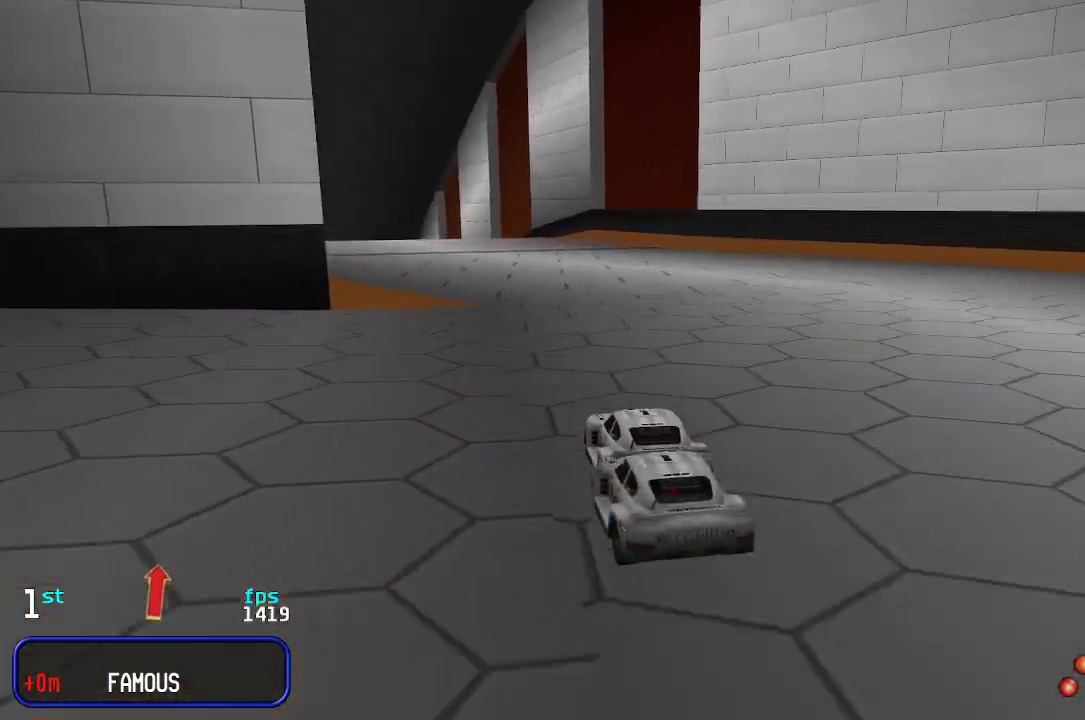
{"keys": ["up"], "events": [[83, "left", "up"], [133, "left", "down"], [233, "left", "up"], [317, "left", "down"], [367, "left", "up"]]}
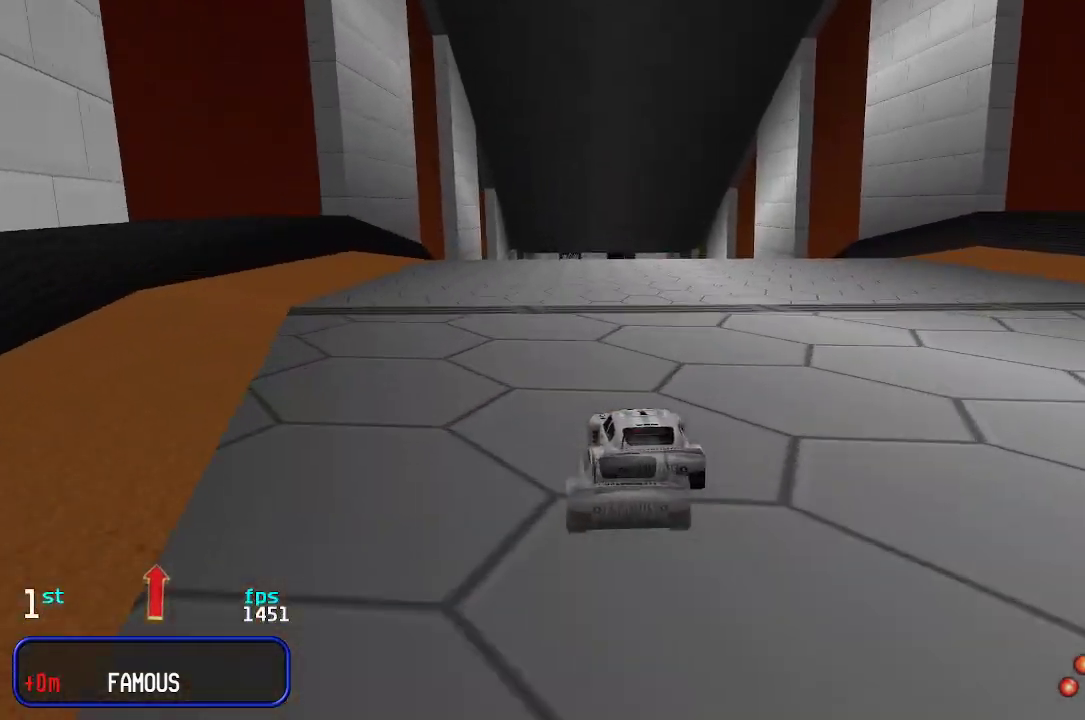
{"keys": ["up"], "events": []}
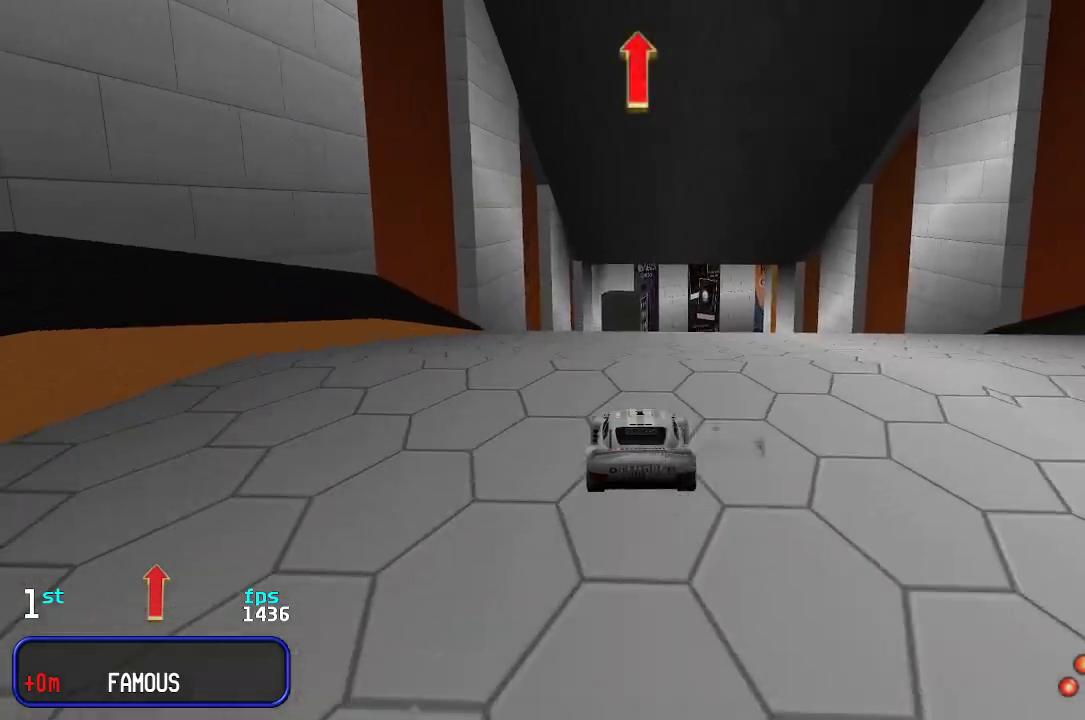
{"keys": ["up"], "events": []}
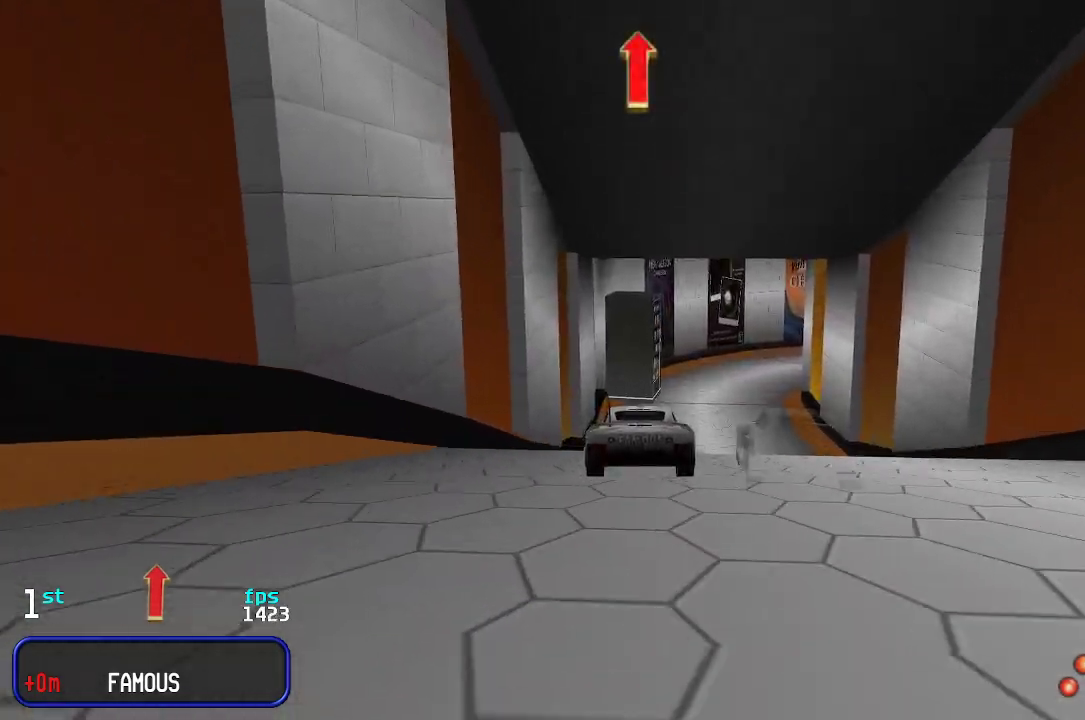
{"keys": ["up"], "events": []}
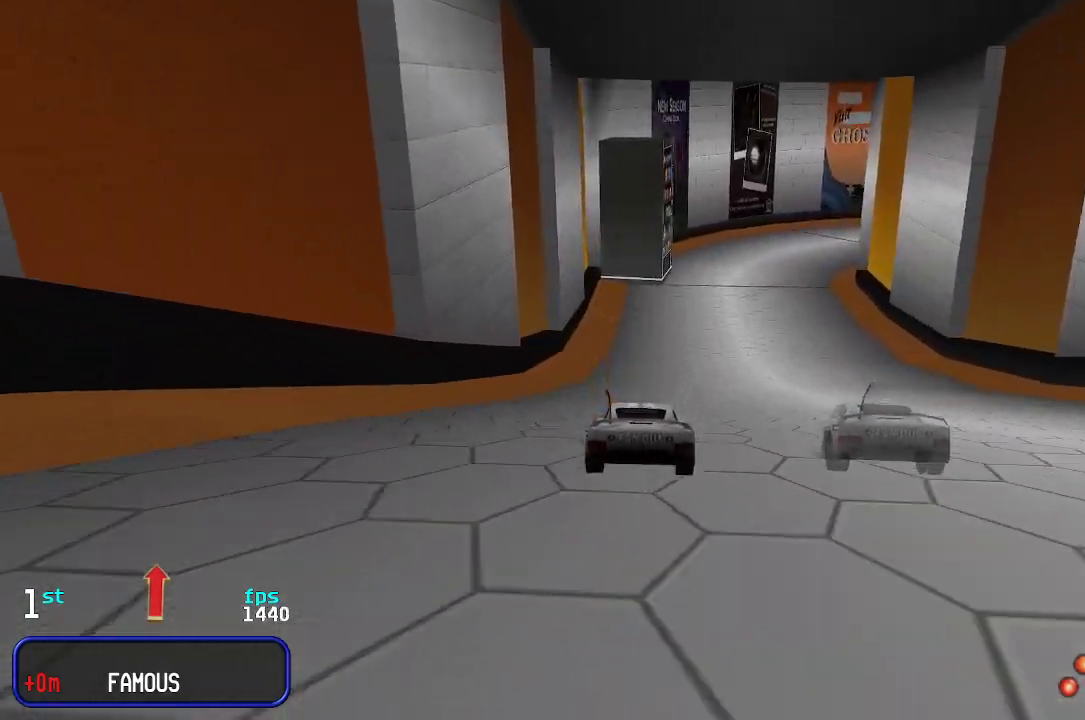
{"keys": ["up"], "events": [[400, "right", "down"], [450, "right", "up"]]}
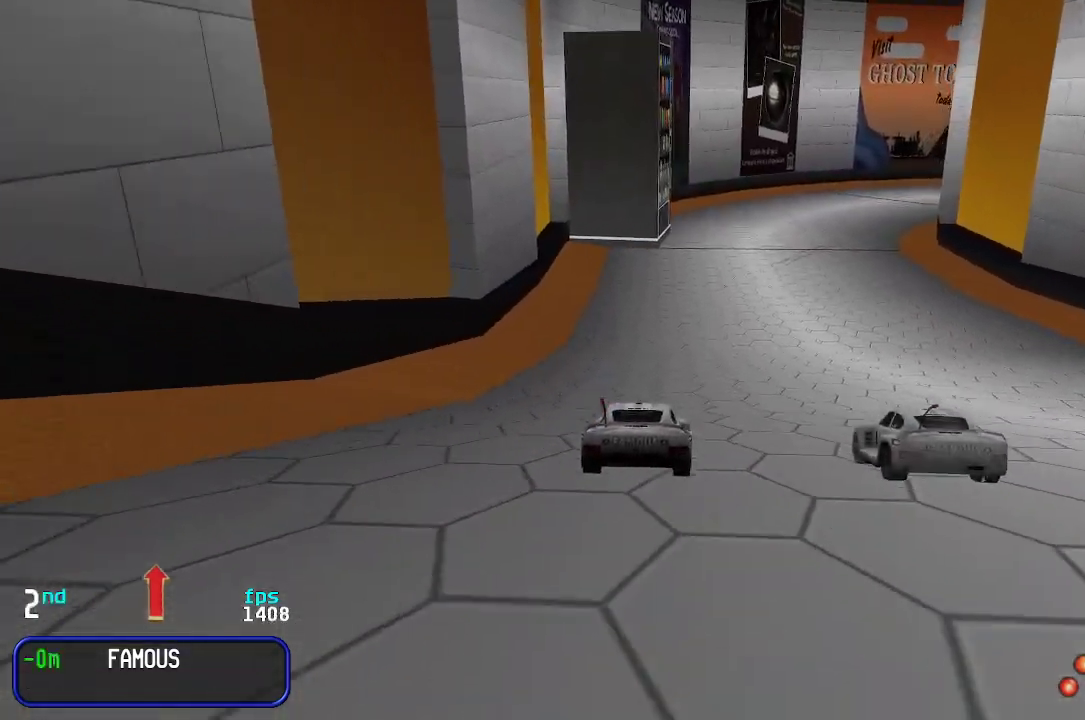
{"keys": ["right", "up"], "events": [[233, "right", "down"], [267, "right", "up"], [467, "right", "down"]]}
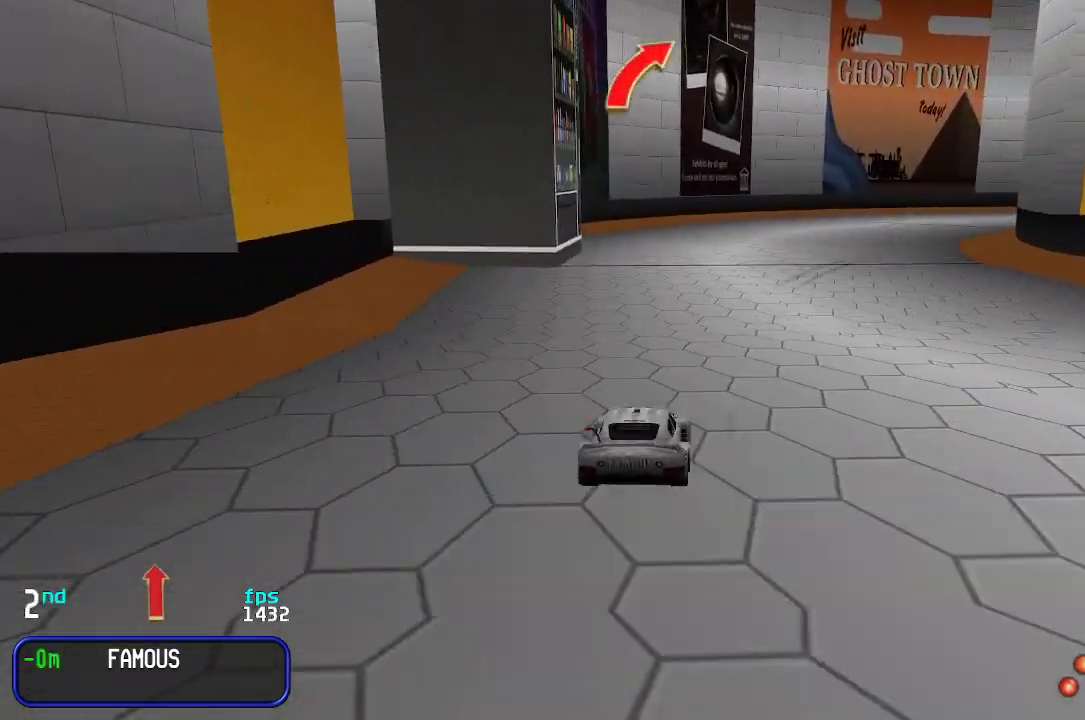
{"keys": ["right", "up"], "events": [[50, "right", "up"], [150, "right", "down"], [233, "right", "up"], [283, "right", "down"], [333, "right", "up"], [433, "right", "down"]]}
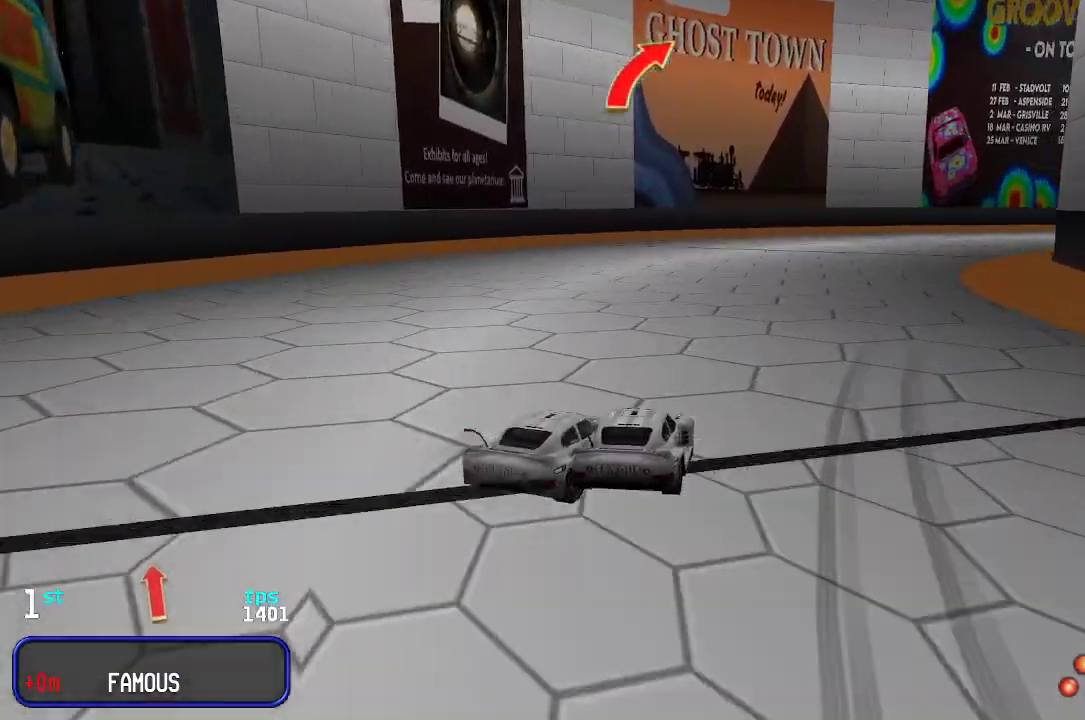
{"keys": ["right", "up"], "events": [[117, "right", "up"], [167, "right", "down"]]}
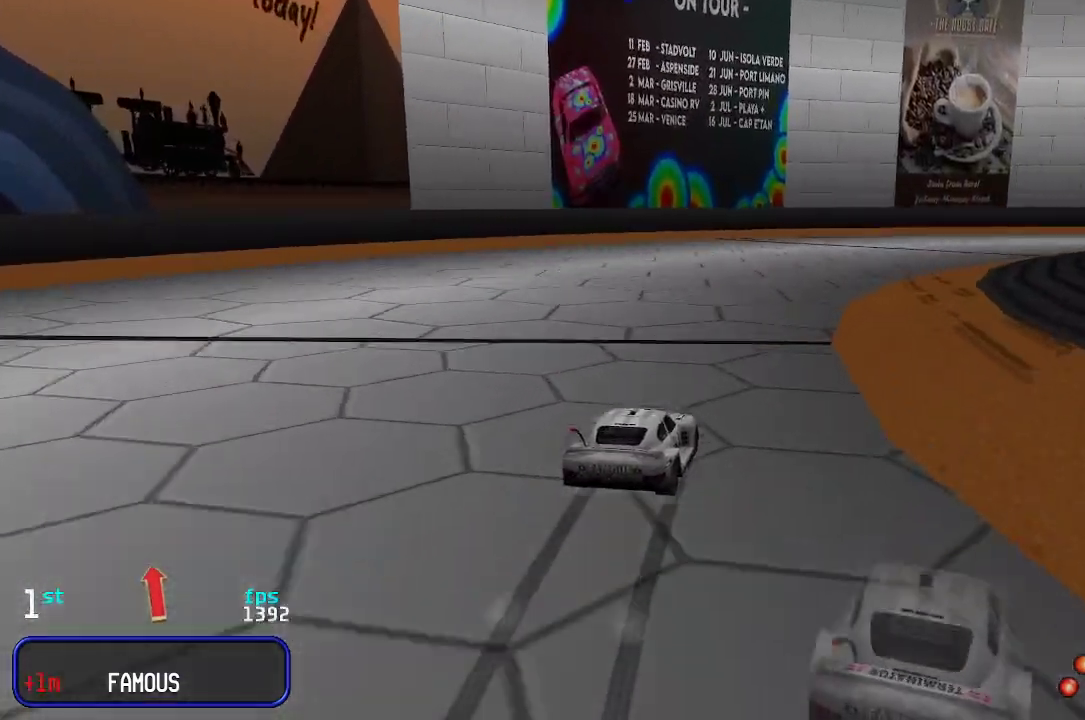
{"keys": ["right", "up"], "events": [[83, "right", "up"], [133, "right", "down"], [367, "right", "up"], [417, "right", "down"]]}
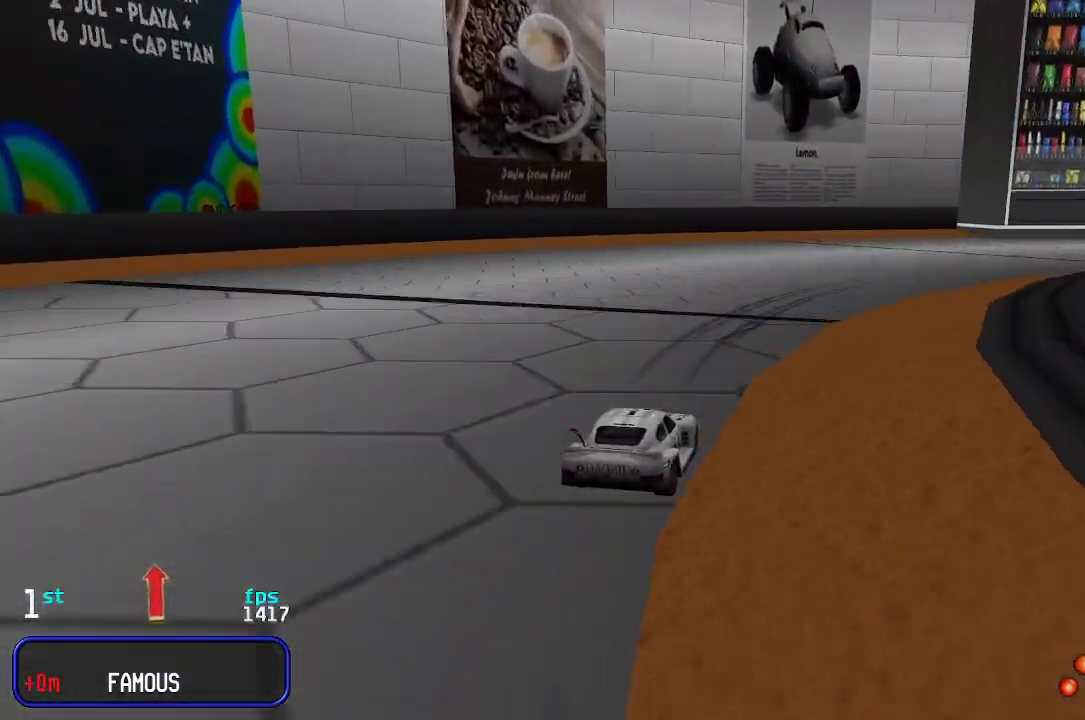
{"keys": ["right", "up"], "events": [[100, "right", "up"], [200, "right", "down"], [333, "right", "up"], [383, "right", "down"]]}
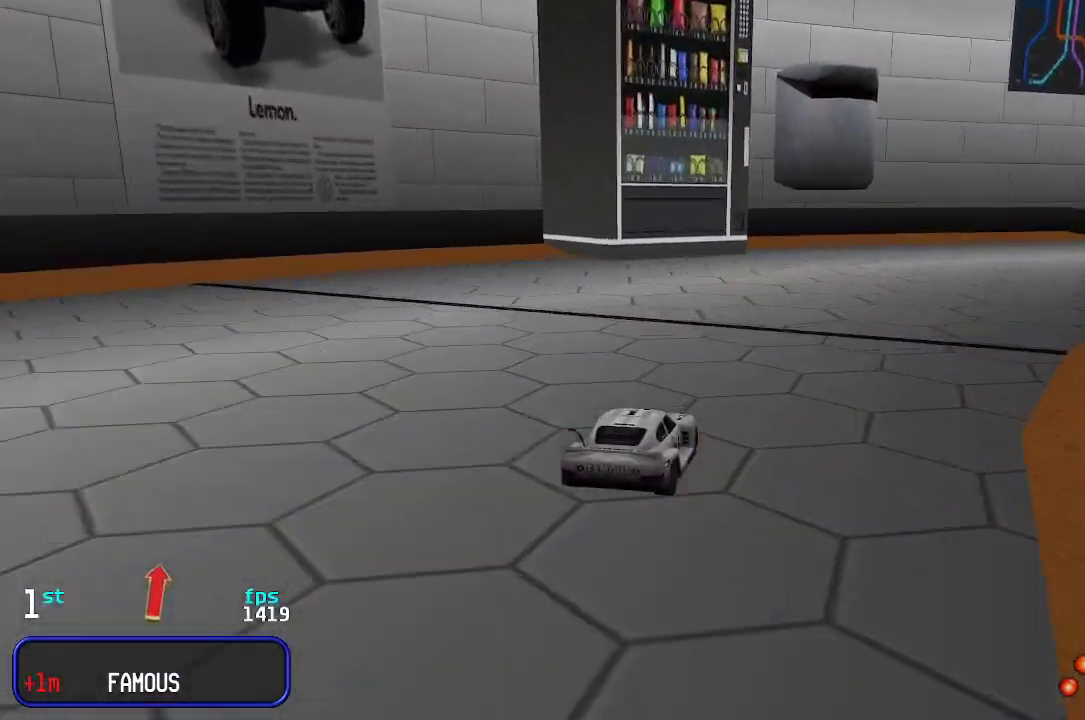
{"keys": ["right", "up"], "events": [[17, "right", "up"], [67, "right", "down"], [200, "right", "up"], [300, "right", "down"], [400, "right", "up"], [433, "right", "down"]]}
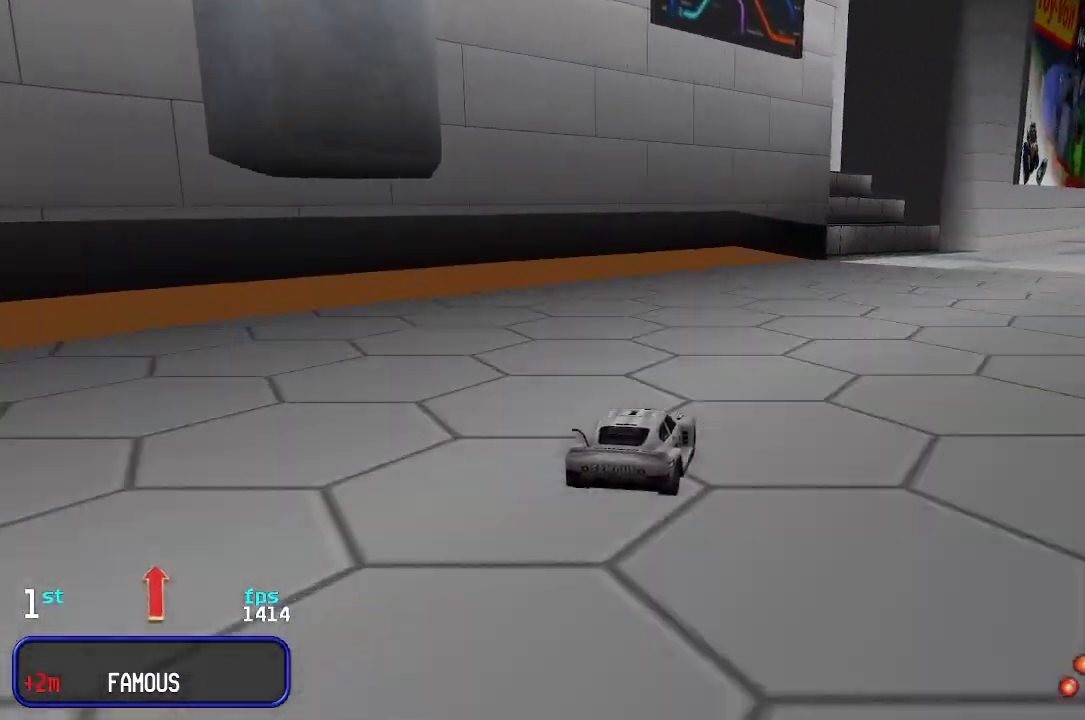
{"keys": ["right", "up"], "events": [[83, "right", "up"], [133, "right", "down"], [200, "right", "up"], [317, "right", "down"], [400, "right", "up"], [483, "right", "down"]]}
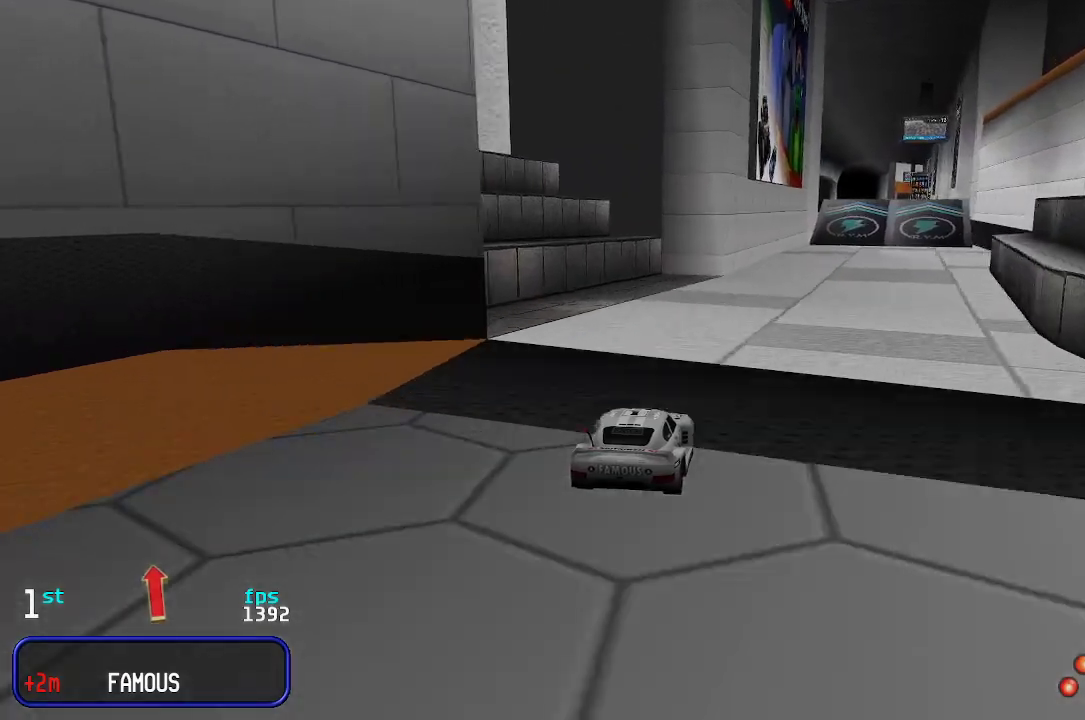
{"keys": ["up"], "events": [[33, "right", "up"]]}
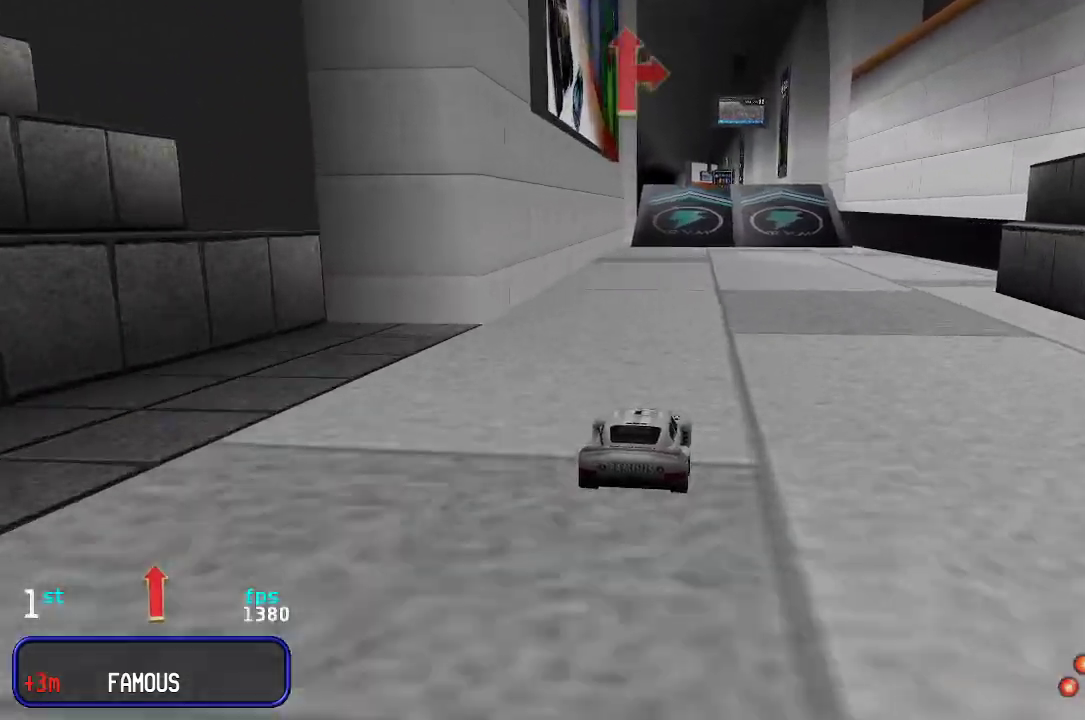
{"keys": ["up"], "events": []}
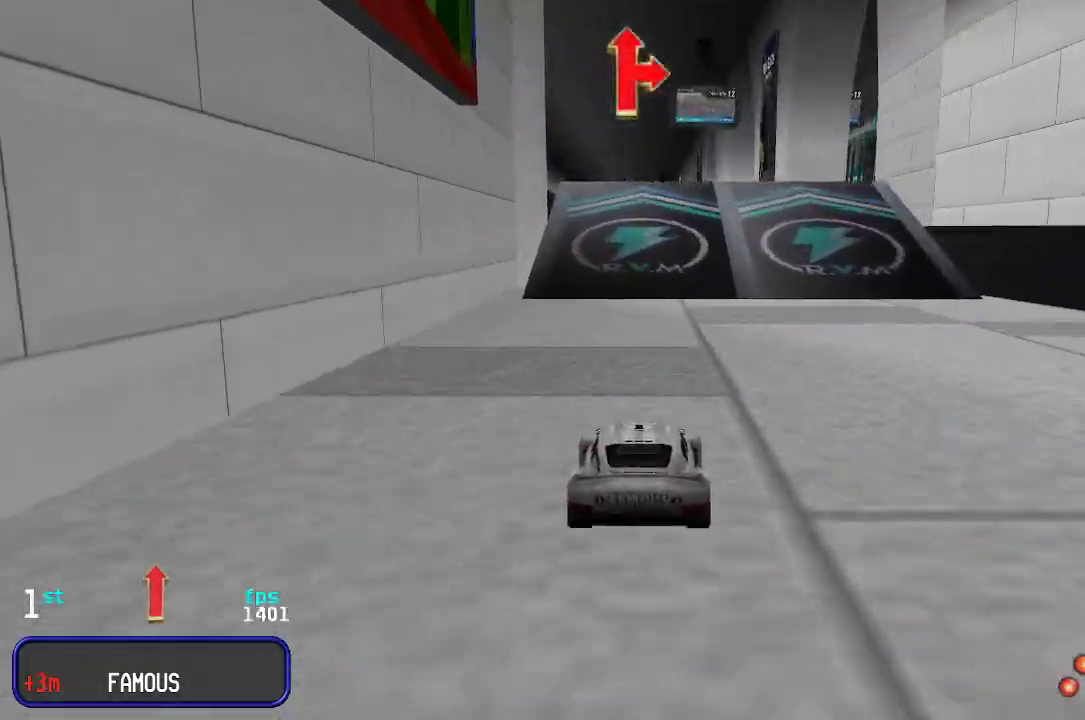
{"keys": ["up"], "events": [[450, "left", "down"], [483, "left", "up"]]}